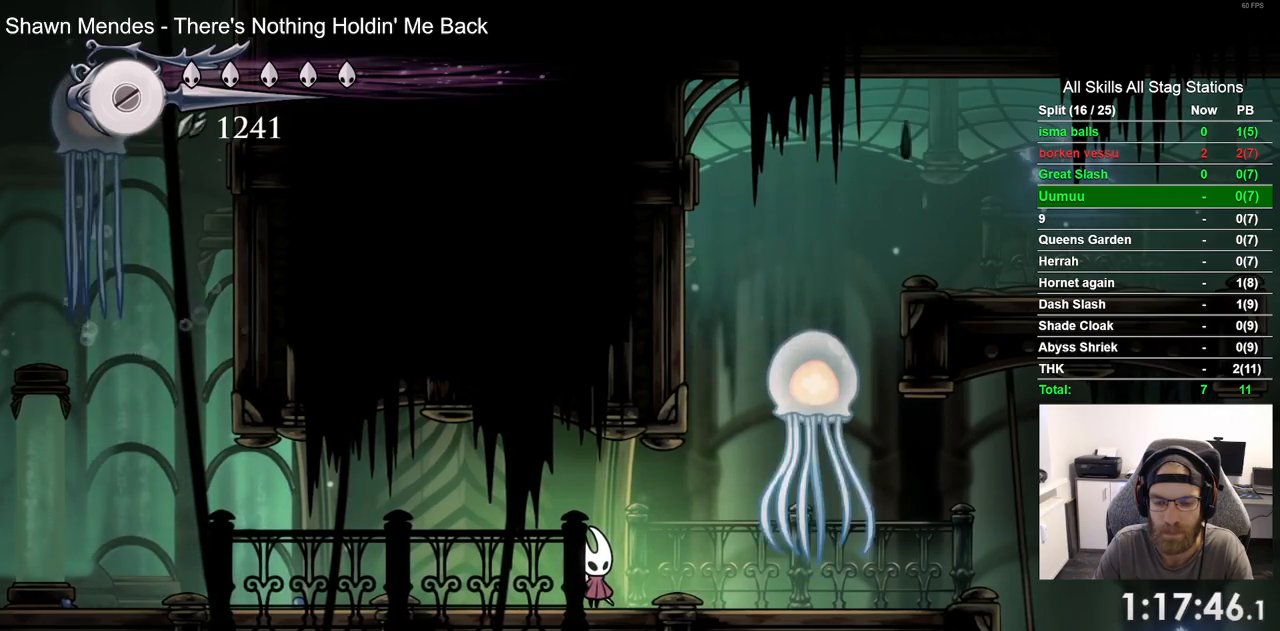
Gameplay with a controller (PlayStation layout); each line is a JSON object with the inputs held at the frame after it (dt_ms = milliseconds from this image to that frame). "events" lists button and stick changes between this image and that frame as [ms after this image, input, new state], when the widget could be followed in between. Not read: R1.
{"dt_ms": 500, "buttons": [], "left_stick": "center", "right_stick": "center", "events": []}
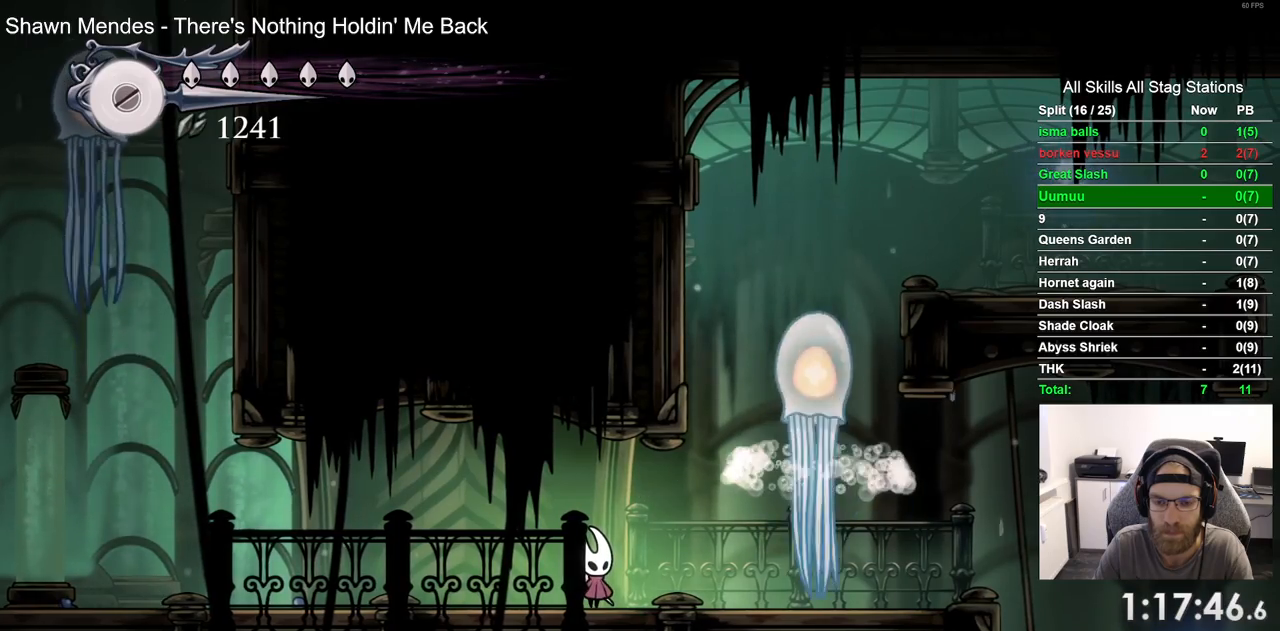
{"dt_ms": 500, "buttons": ["R2", "DPAD_RIGHT"], "left_stick": "center", "right_stick": "center", "events": [[117, "DPAD_RIGHT", "down"], [267, "R2", "down"]]}
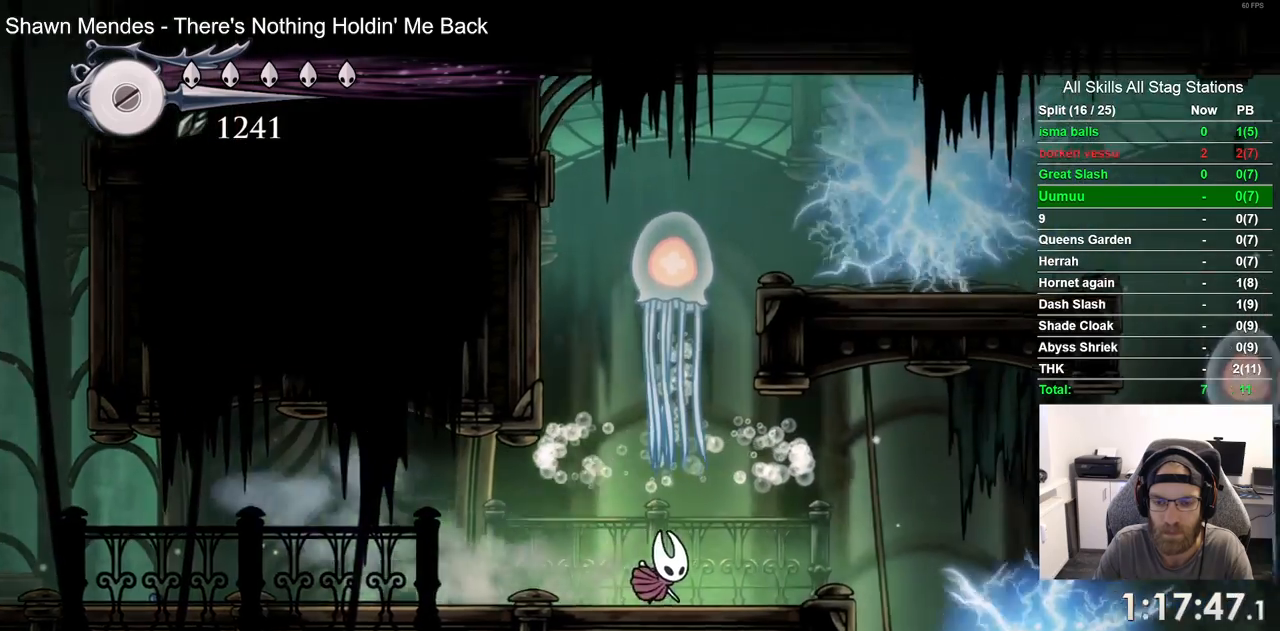
{"dt_ms": 500, "buttons": ["DPAD_RIGHT"], "left_stick": "center", "right_stick": "center", "events": [[33, "R2", "up"]]}
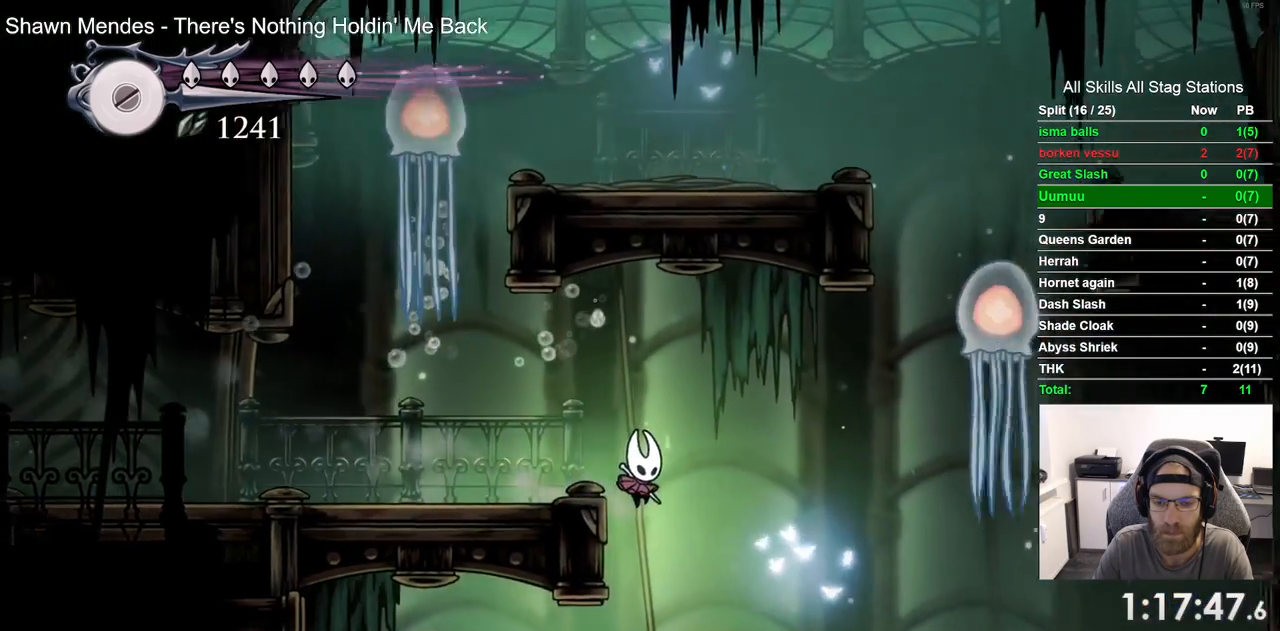
{"dt_ms": 500, "buttons": ["DPAD_LEFT"], "left_stick": "center", "right_stick": "center", "events": [[50, "DPAD_RIGHT", "up"], [167, "DPAD_LEFT", "down"]]}
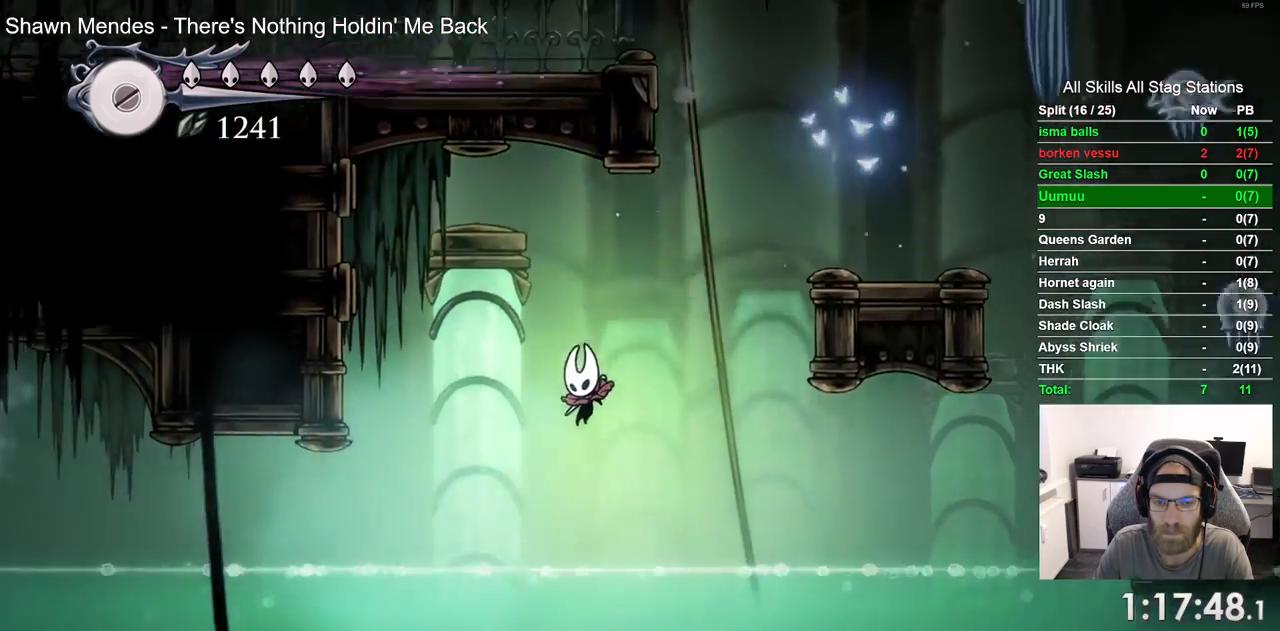
{"dt_ms": 1000, "buttons": ["DPAD_LEFT"], "left_stick": "center", "right_stick": "center"}
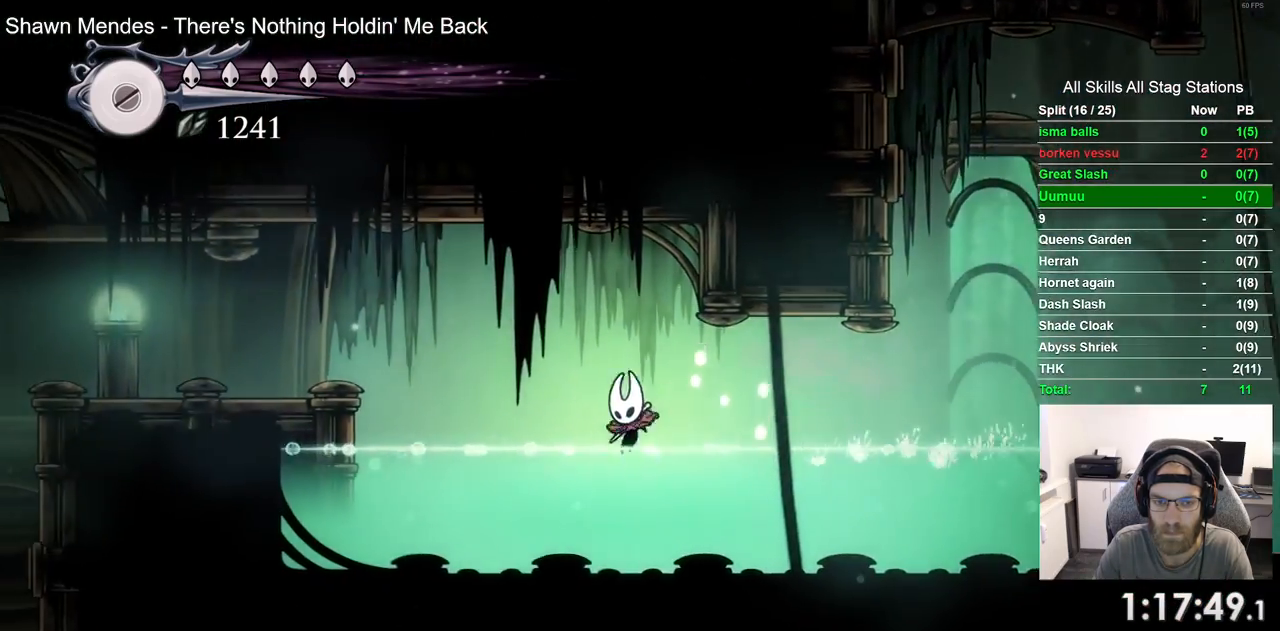
{"dt_ms": 500, "buttons": ["DPAD_LEFT"], "left_stick": "center", "right_stick": "center", "events": [[17, "CROSS", "down"], [167, "CROSS", "up"], [183, "R2", "down"], [400, "R2", "up"]]}
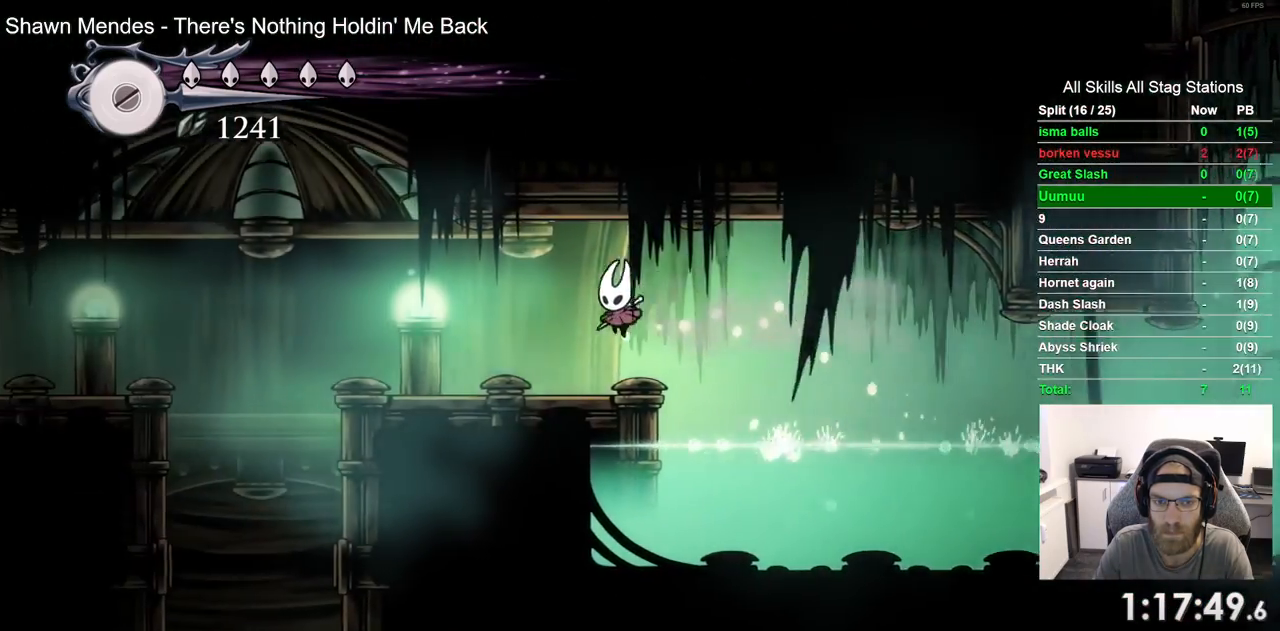
{"dt_ms": 500, "buttons": [], "left_stick": "center", "right_stick": "center", "events": [[250, "R2", "down"], [467, "R2", "up"], [483, "DPAD_LEFT", "up"]]}
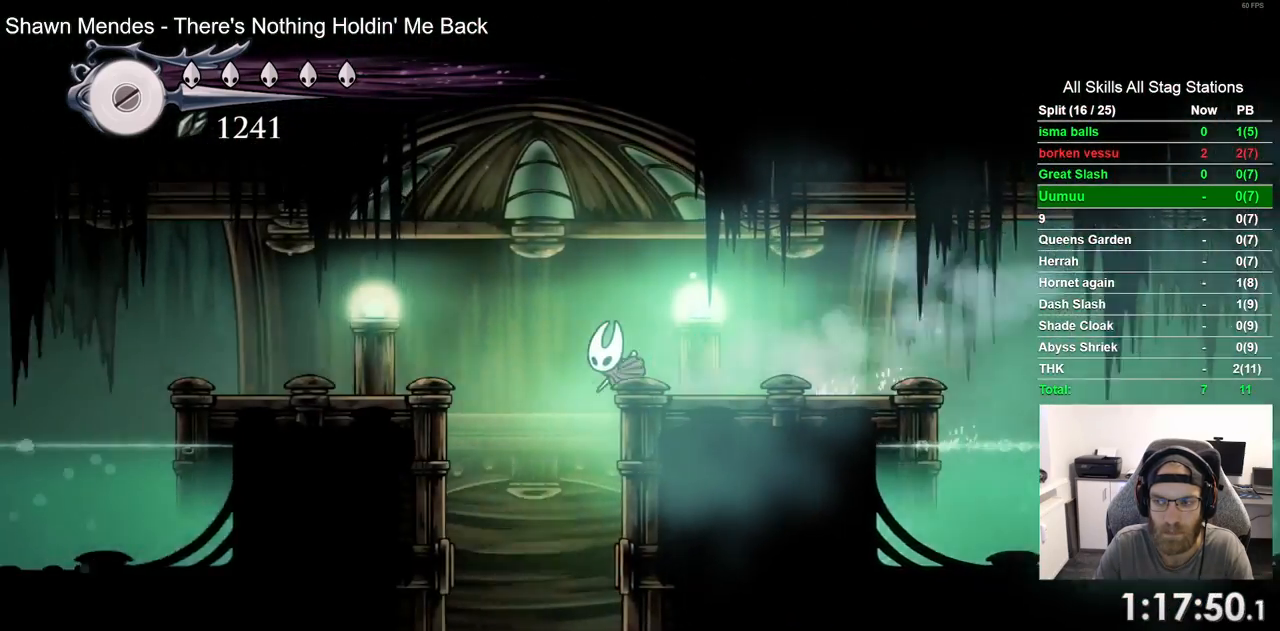
{"dt_ms": 500, "buttons": [], "left_stick": "center", "right_stick": "center", "events": []}
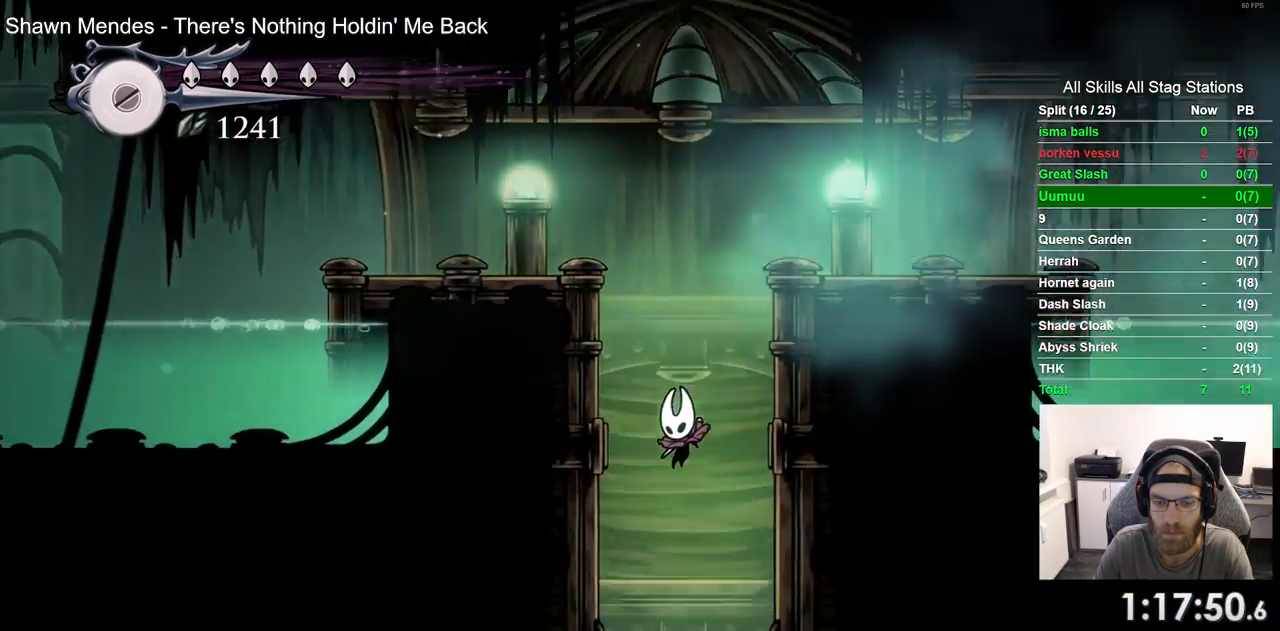
{"dt_ms": 500, "buttons": ["DPAD_RIGHT"], "left_stick": "center", "right_stick": "center", "events": [[50, "DPAD_RIGHT", "down"]]}
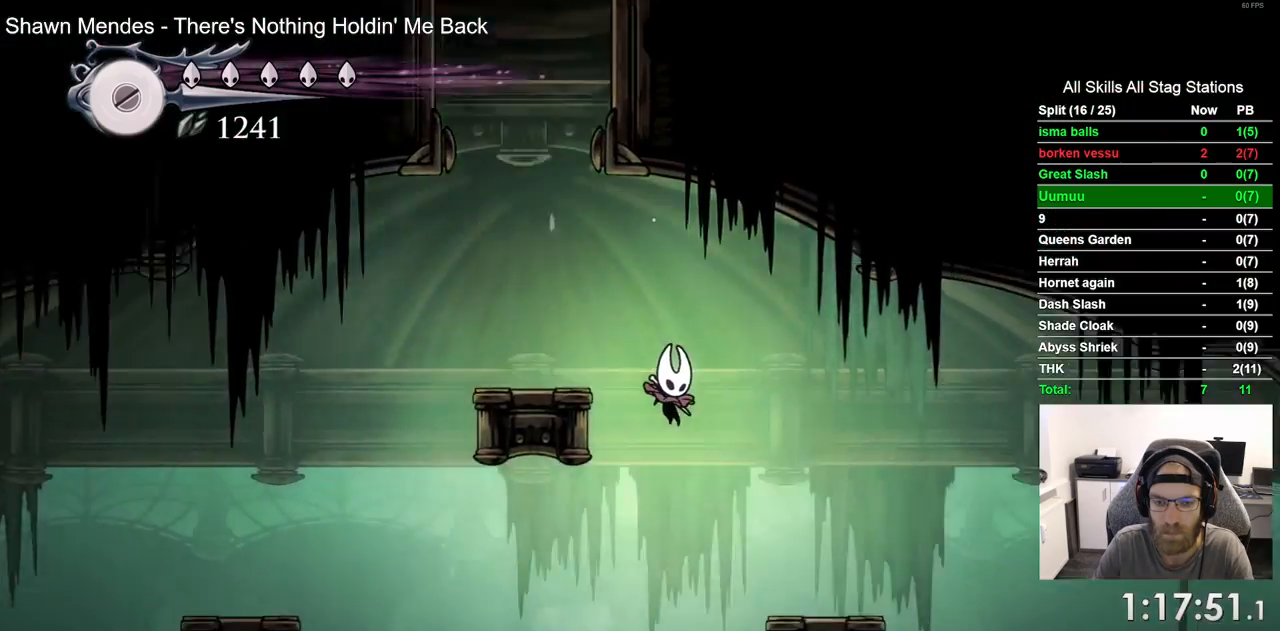
{"dt_ms": 500, "buttons": ["DPAD_LEFT"], "left_stick": "center", "right_stick": "center", "events": [[217, "DPAD_RIGHT", "up"], [267, "DPAD_LEFT", "down"]]}
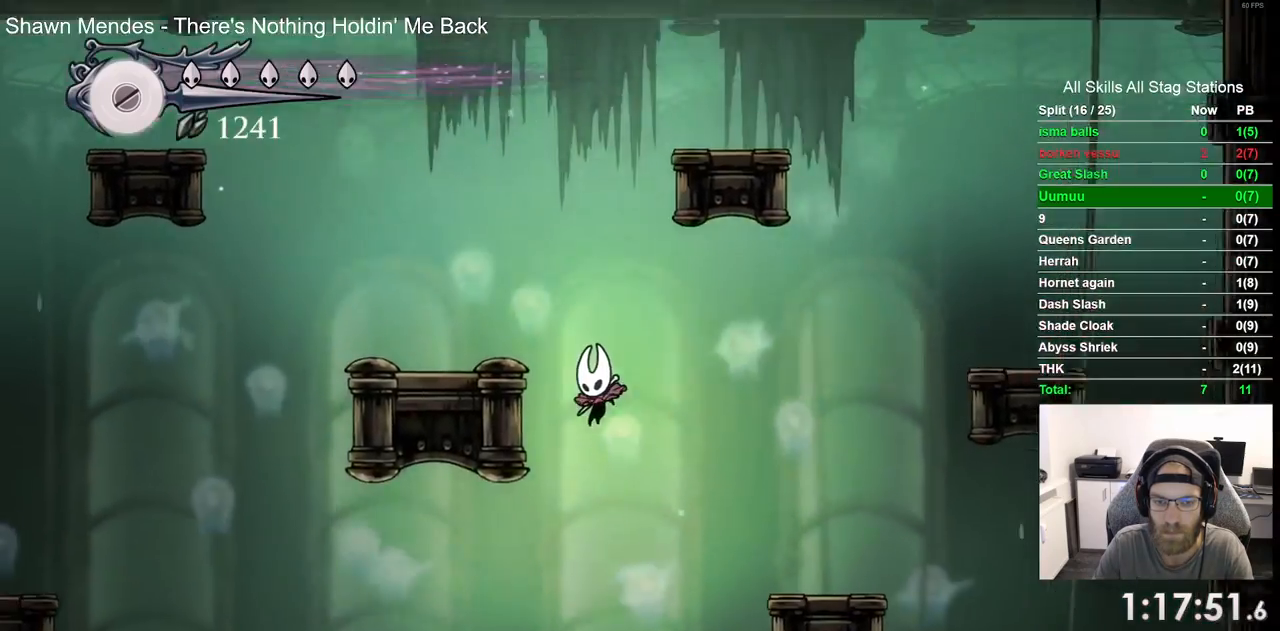
{"dt_ms": 500, "buttons": [], "left_stick": "center", "right_stick": "center", "events": [[217, "CROSS", "down"], [317, "DPAD_LEFT", "up"], [367, "CROSS", "up"]]}
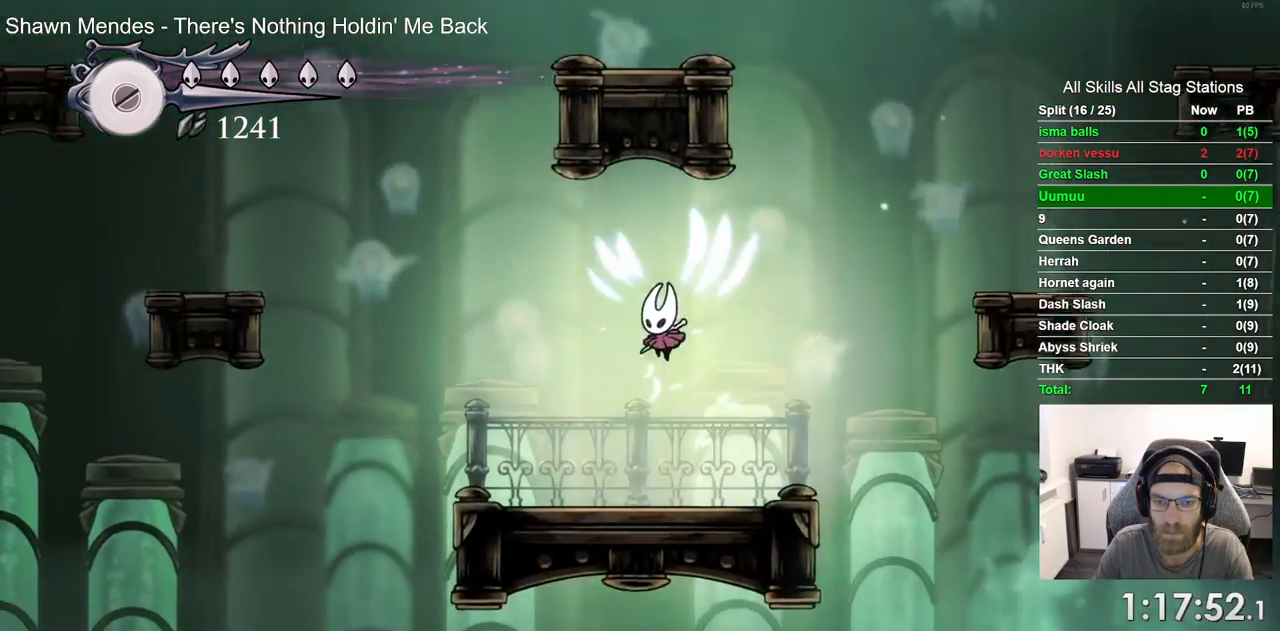
{"dt_ms": 1000, "buttons": ["CROSS", "DPAD_RIGHT"], "left_stick": "center", "right_stick": "center"}
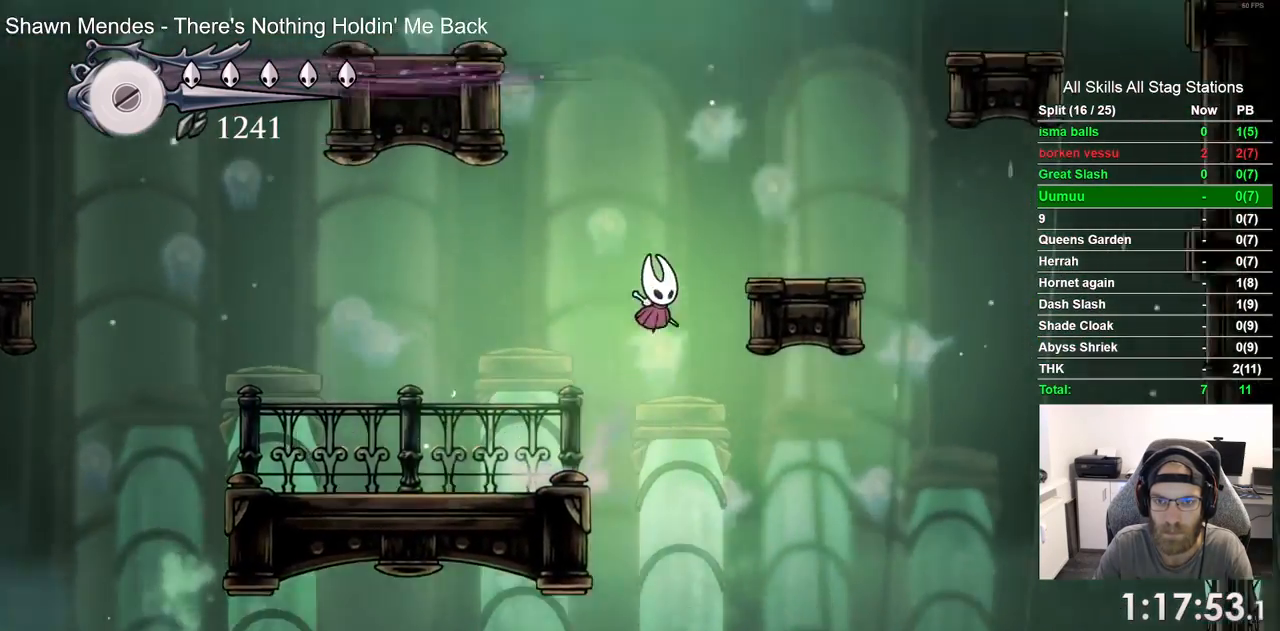
{"dt_ms": 500, "buttons": ["CROSS", "DPAD_RIGHT"], "left_stick": "center", "right_stick": "center", "events": [[183, "CROSS", "up"], [333, "DPAD_LEFT", "down"], [400, "CROSS", "down"], [500, "DPAD_LEFT", "up"]]}
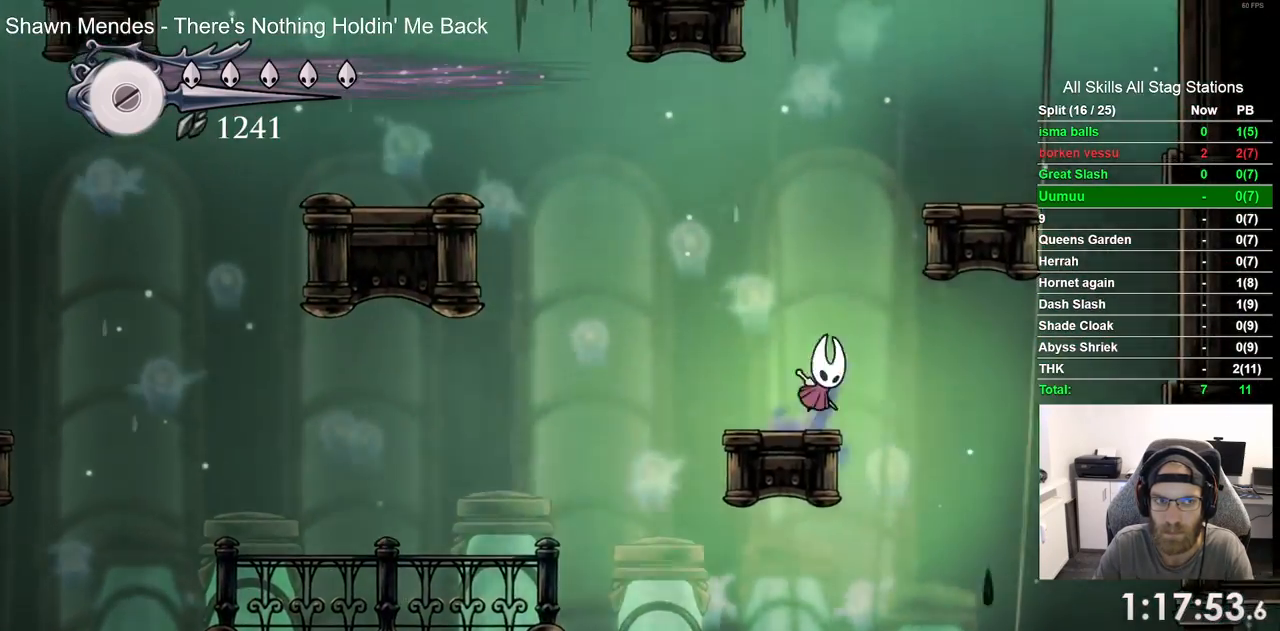
{"dt_ms": 500, "buttons": [], "left_stick": "center", "right_stick": "center", "events": [[467, "DPAD_RIGHT", "up"], [500, "CROSS", "up"]]}
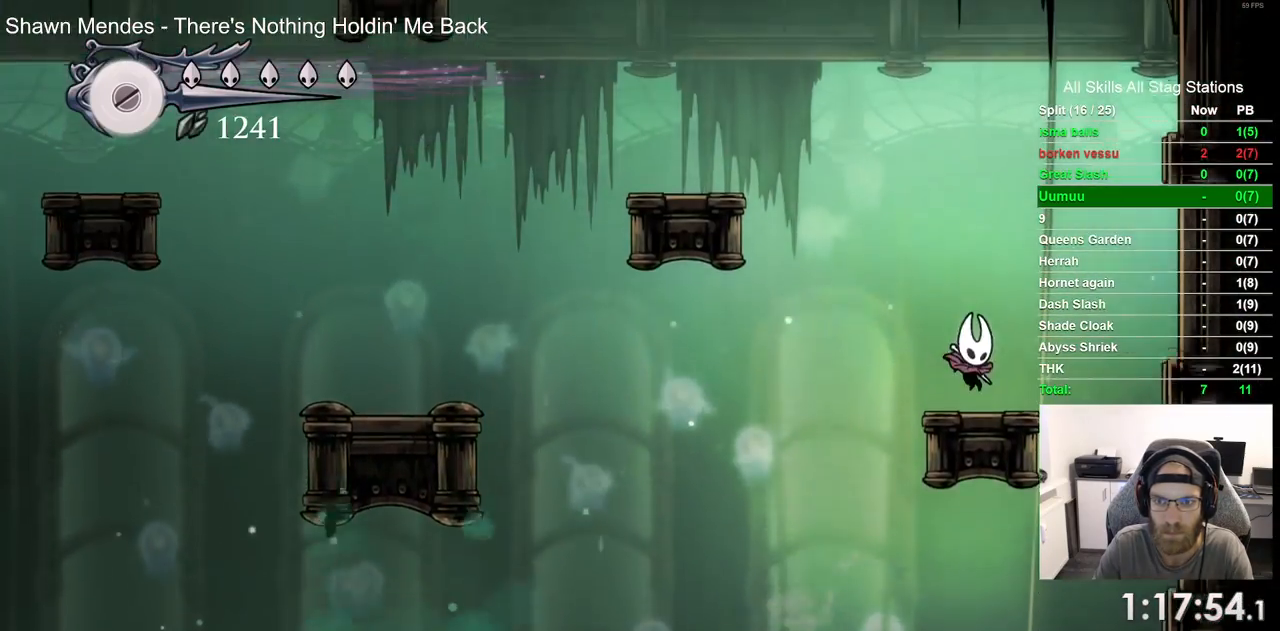
{"dt_ms": 500, "buttons": ["CROSS", "DPAD_LEFT"], "left_stick": "center", "right_stick": "center", "events": [[33, "DPAD_LEFT", "down"], [117, "CROSS", "down"]]}
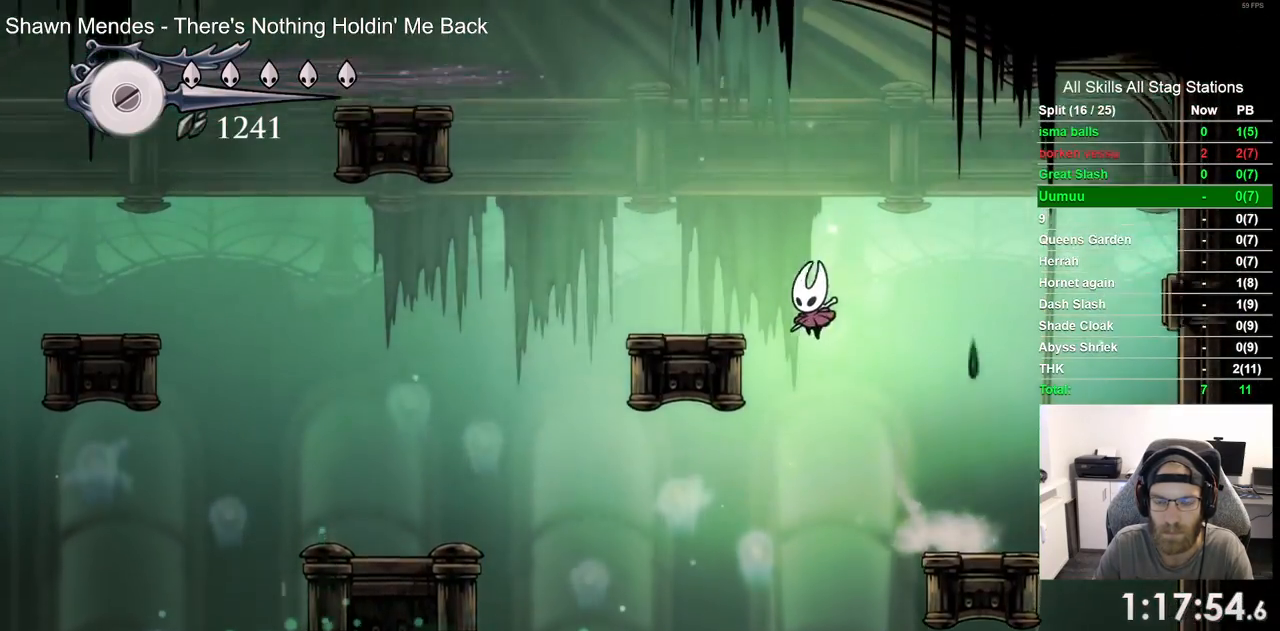
{"dt_ms": 500, "buttons": [], "left_stick": "center", "right_stick": "center", "events": [[167, "CROSS", "up"], [350, "DPAD_LEFT", "up"]]}
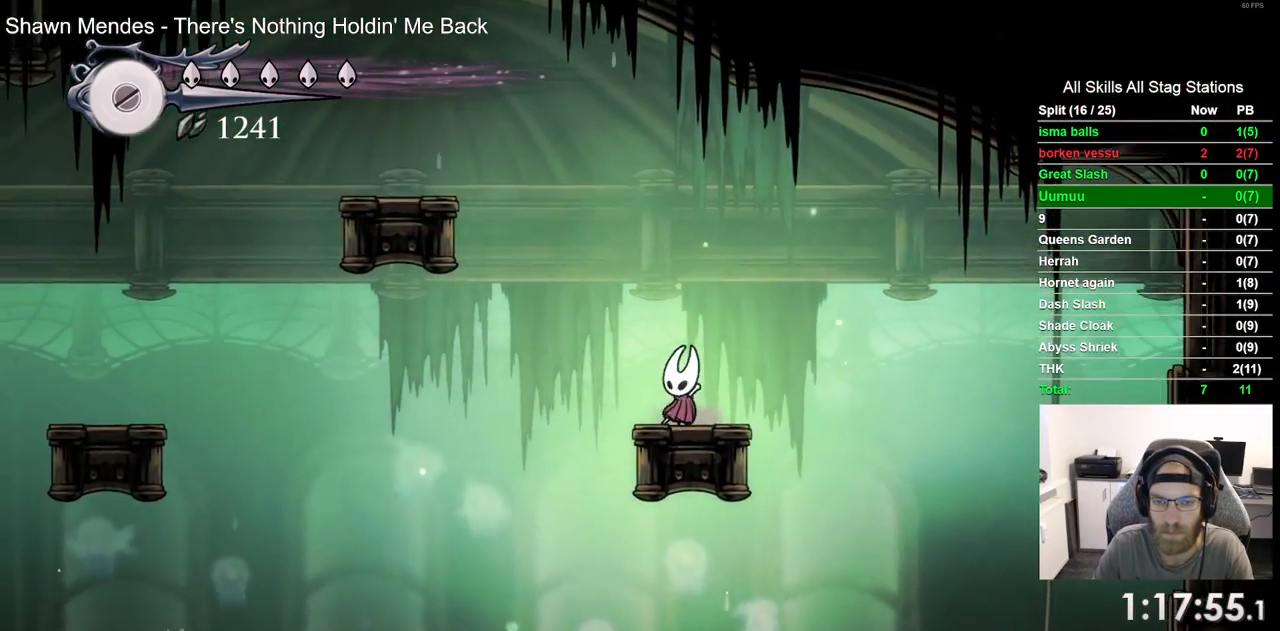
{"dt_ms": 500, "buttons": [], "left_stick": "center", "right_stick": "center", "events": []}
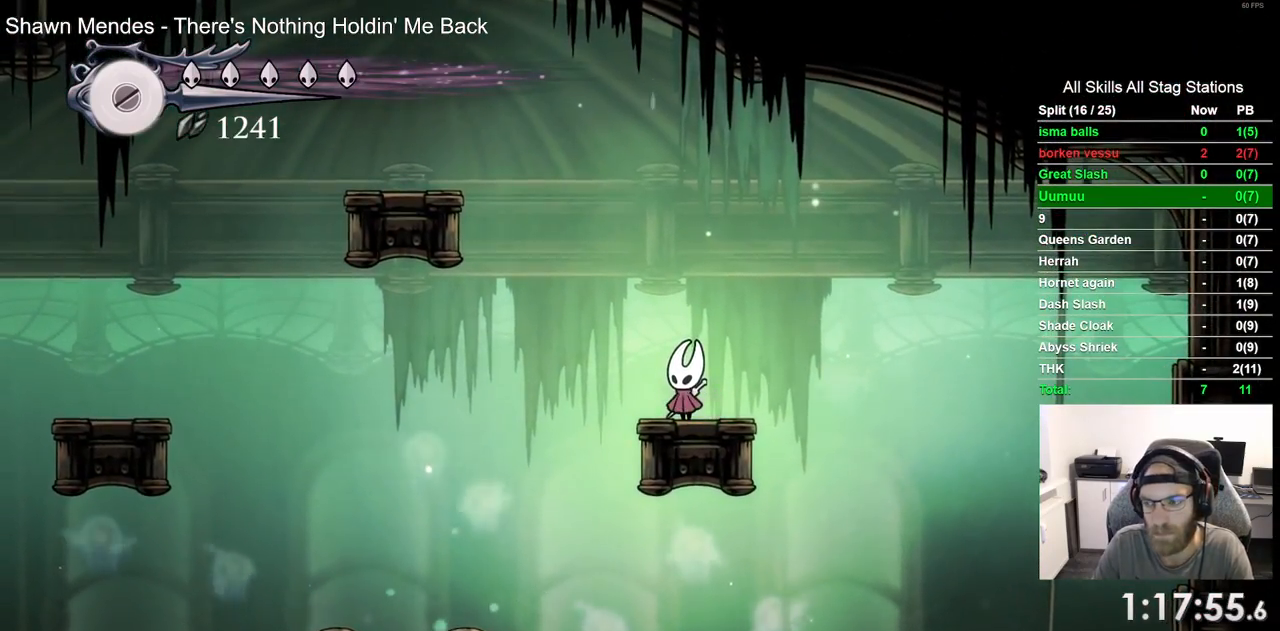
{"dt_ms": 500, "buttons": ["TRIANGLE"], "left_stick": "center", "right_stick": "center", "events": [[367, "TRIANGLE", "down"]]}
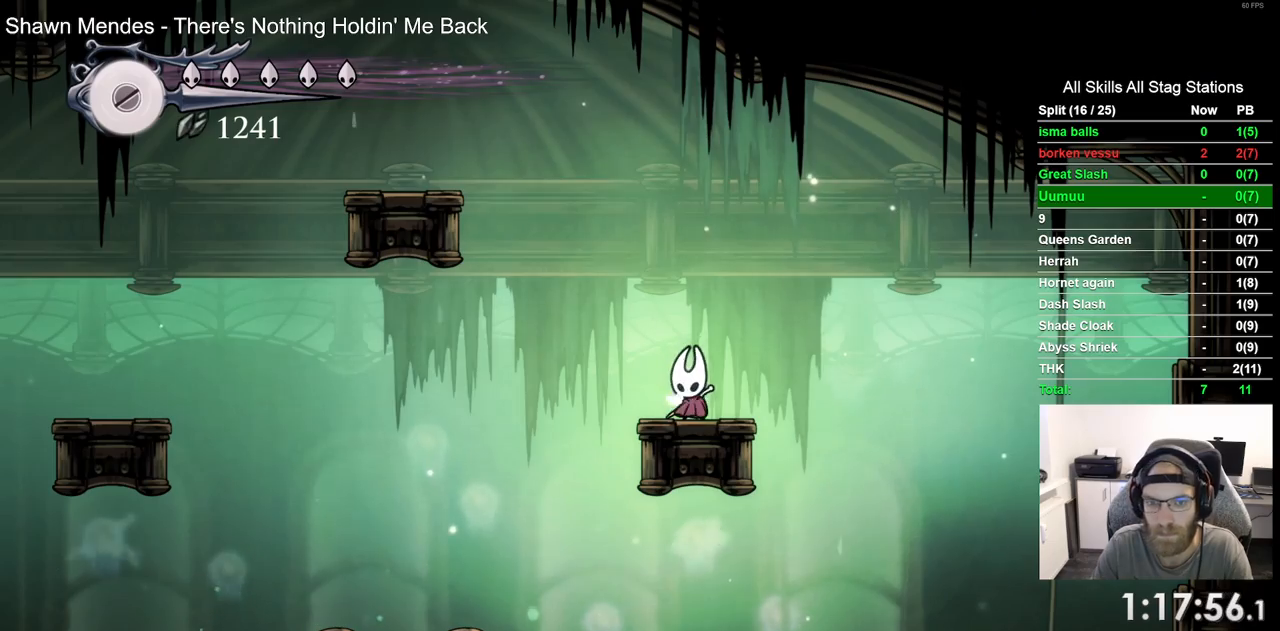
{"dt_ms": 500, "buttons": ["TRIANGLE"], "left_stick": "center", "right_stick": "center", "events": []}
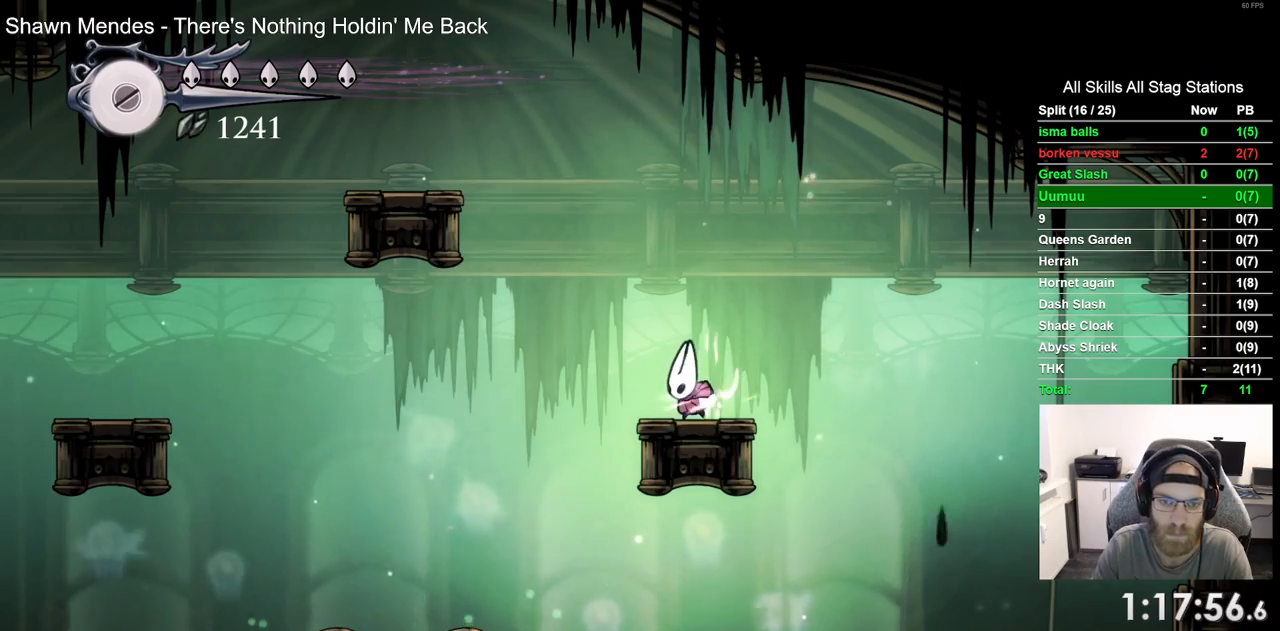
{"dt_ms": 500, "buttons": ["TRIANGLE"], "left_stick": "center", "right_stick": "center", "events": []}